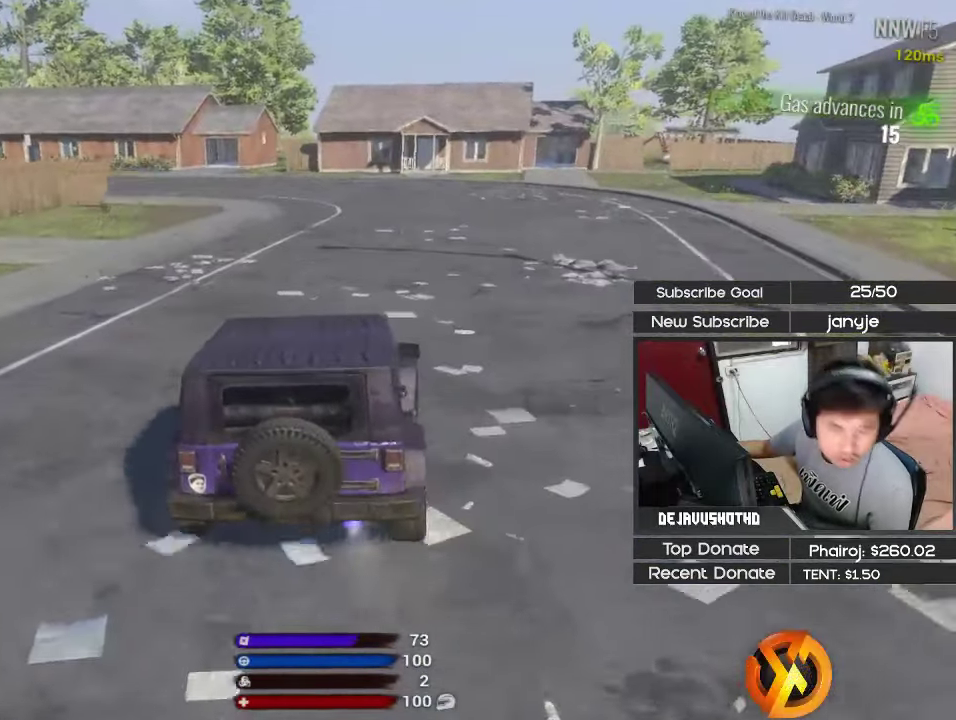
Gameplay with keyboard; each line is a JSON object with the keys held at the frame after it. "events" lists presses ("down") and releases ("up") of "1", "2", "3", "4", "5", "a", "alt", "c", "ctrl", "d", "e", "f", "g", "q", "r", "s", "shift", "space", "t", "tab", "v", "w", "x" and "z" between this image and that frame as [ms after this image, input, new state], when the widget could be followed in between. No other keys are recorded. Mouse input is not recorded.
{"keys": ["w"], "events": [[266, "a", "down"], [366, "shift", "up"], [450, "a", "up"]]}
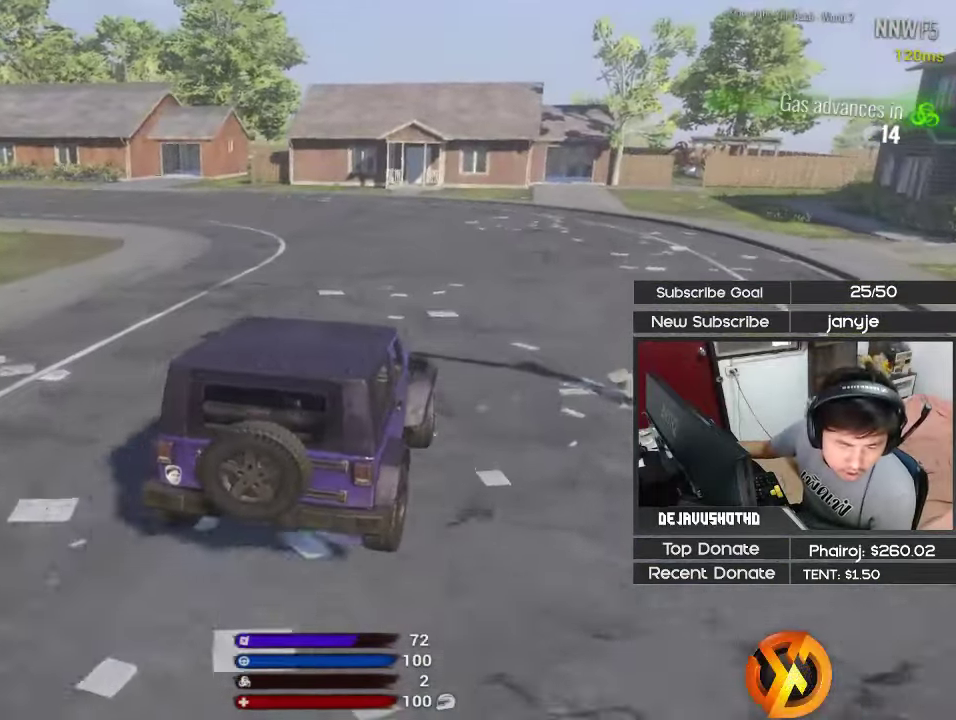
{"keys": [], "events": [[183, "w", "up"], [233, "a", "down"], [467, "a", "up"]]}
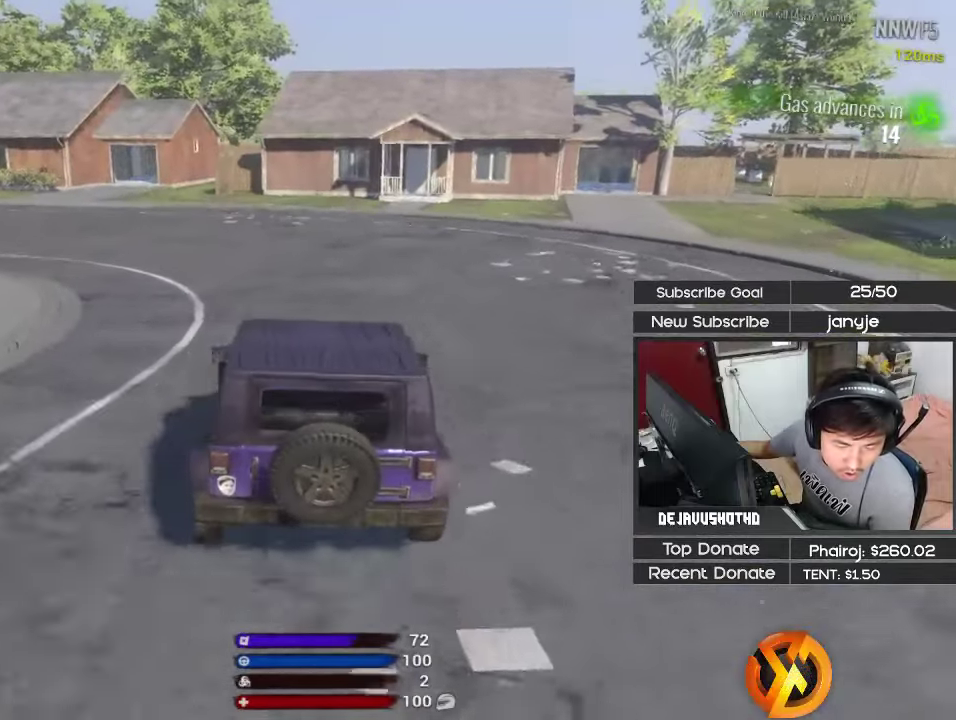
{"keys": ["a"], "events": [[200, "a", "down"], [300, "a", "up"], [350, "a", "down"]]}
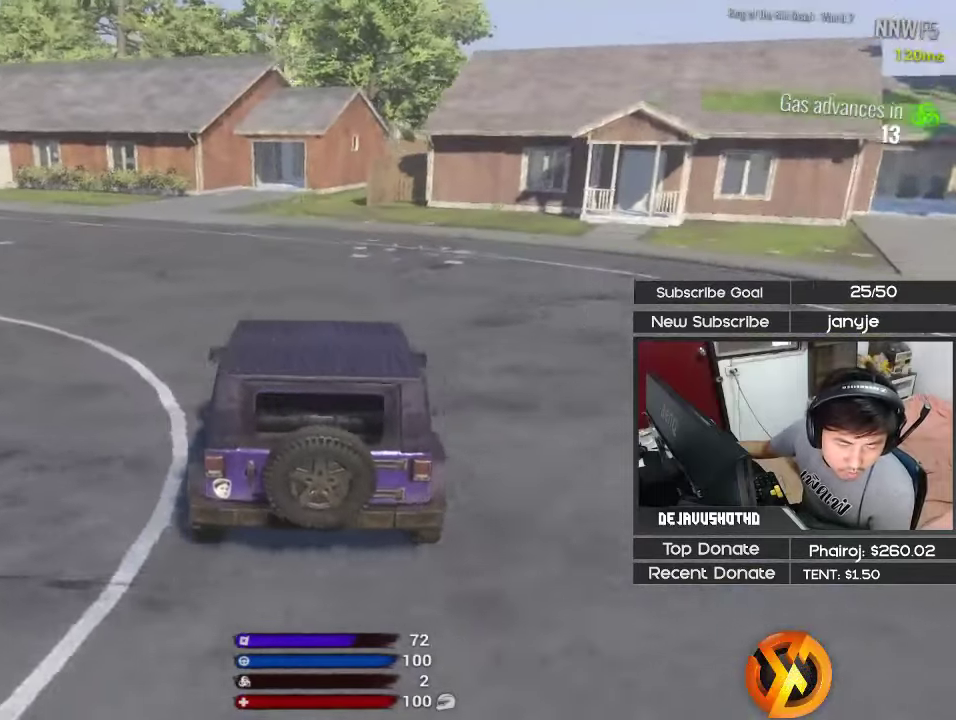
{"keys": ["a", "w"], "events": [[500, "w", "down"]]}
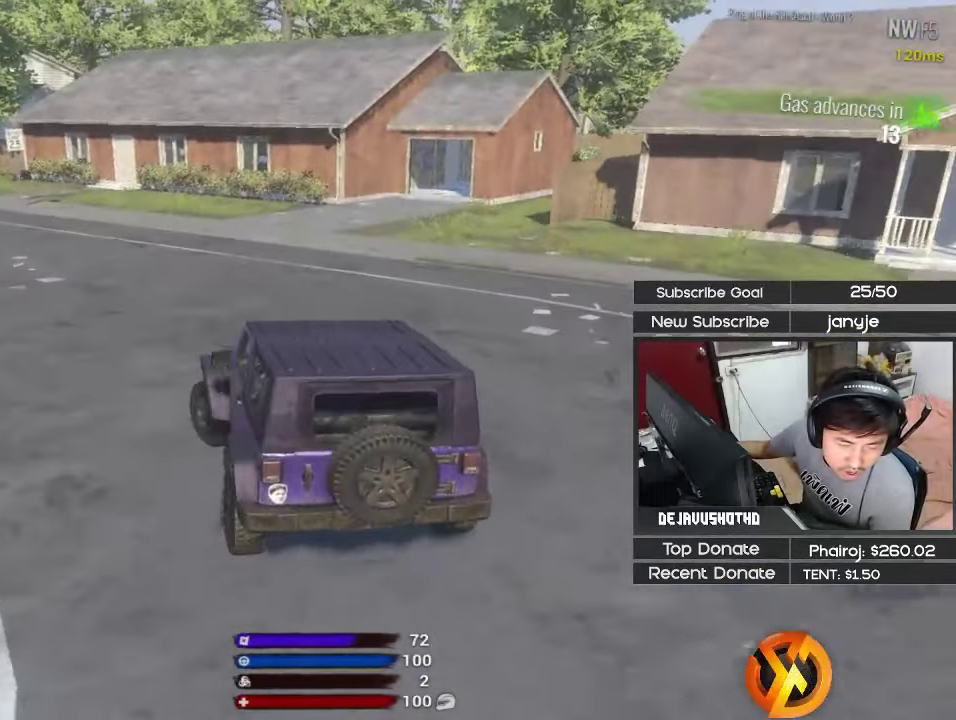
{"keys": ["shift", "w"], "events": [[50, "shift", "down"], [183, "a", "up"]]}
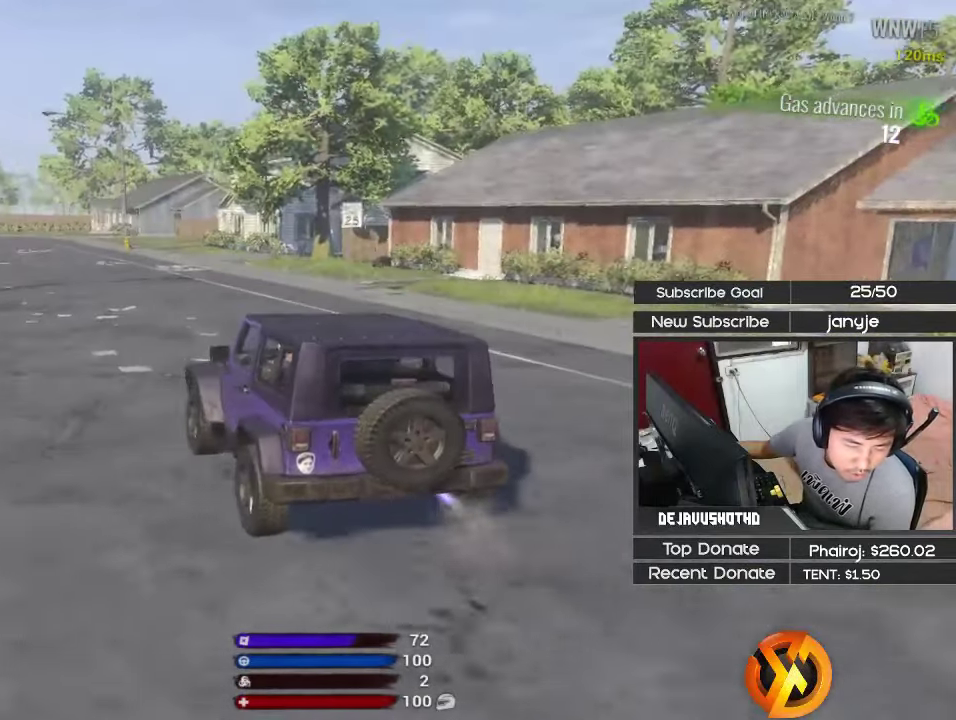
{"keys": ["w"], "events": [[117, "shift", "up"]]}
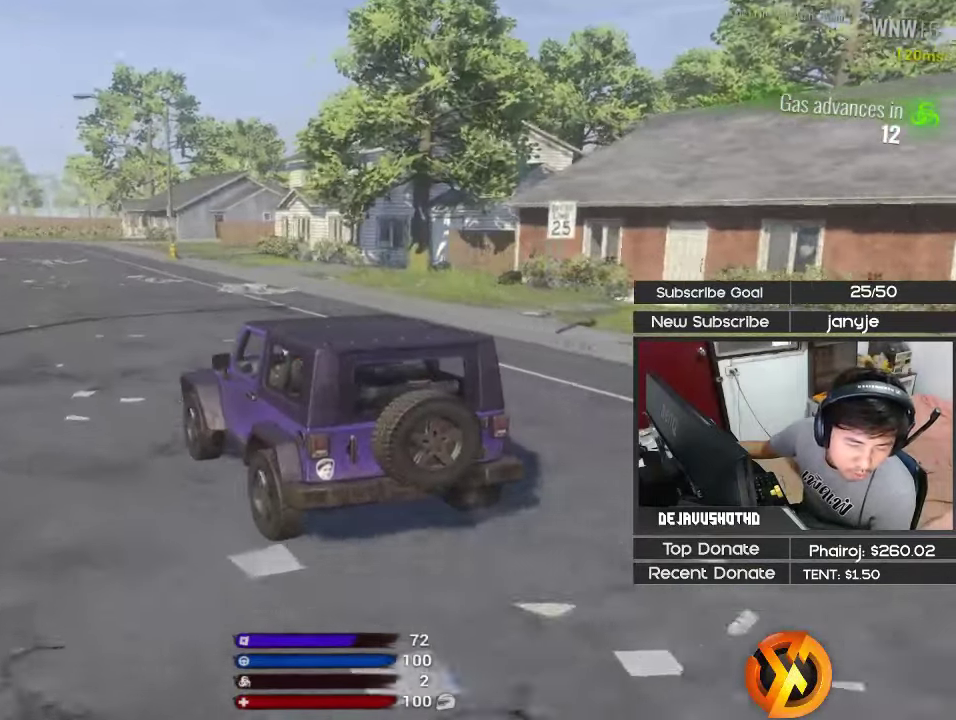
{"keys": ["shift", "w"], "events": [[500, "shift", "down"]]}
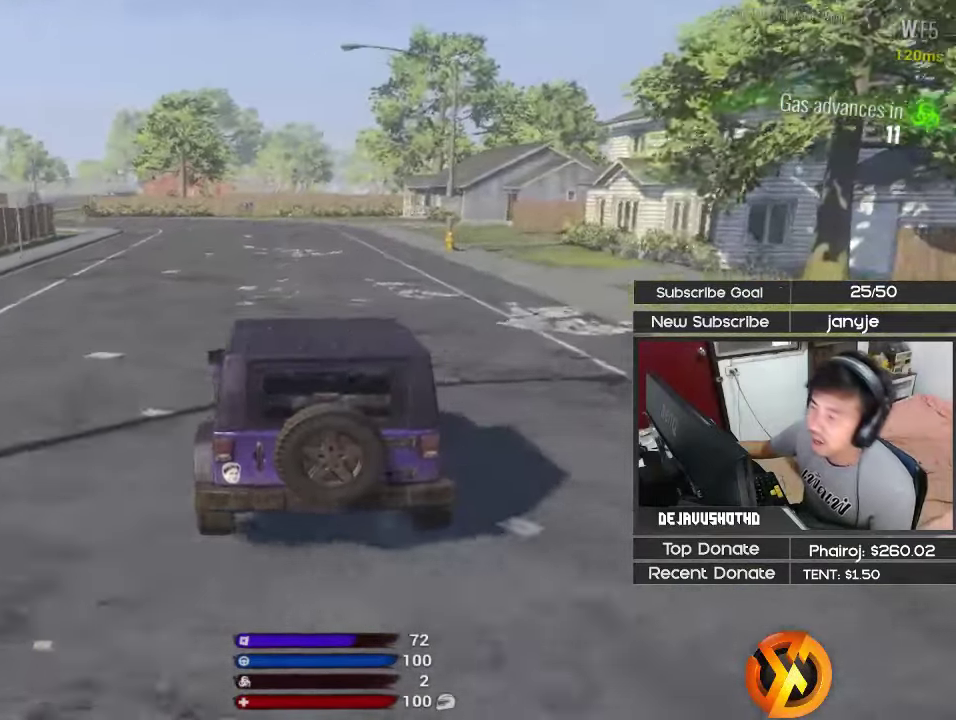
{"keys": ["shift", "w"], "events": [[233, "a", "down"], [383, "a", "up"]]}
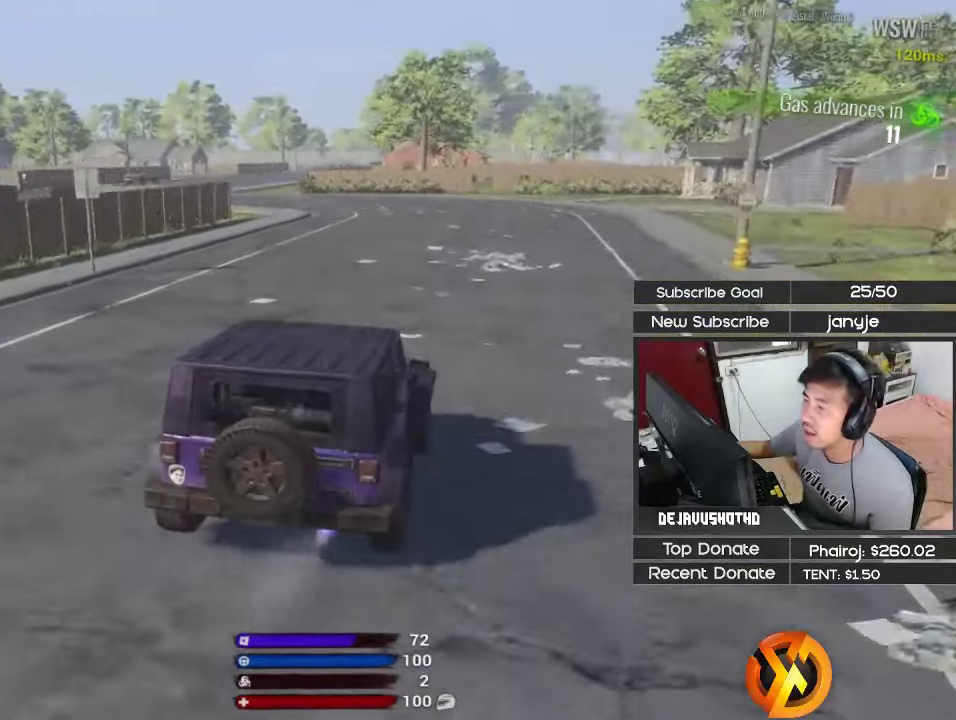
{"keys": ["a", "shift", "w"], "events": [[383, "a", "down"]]}
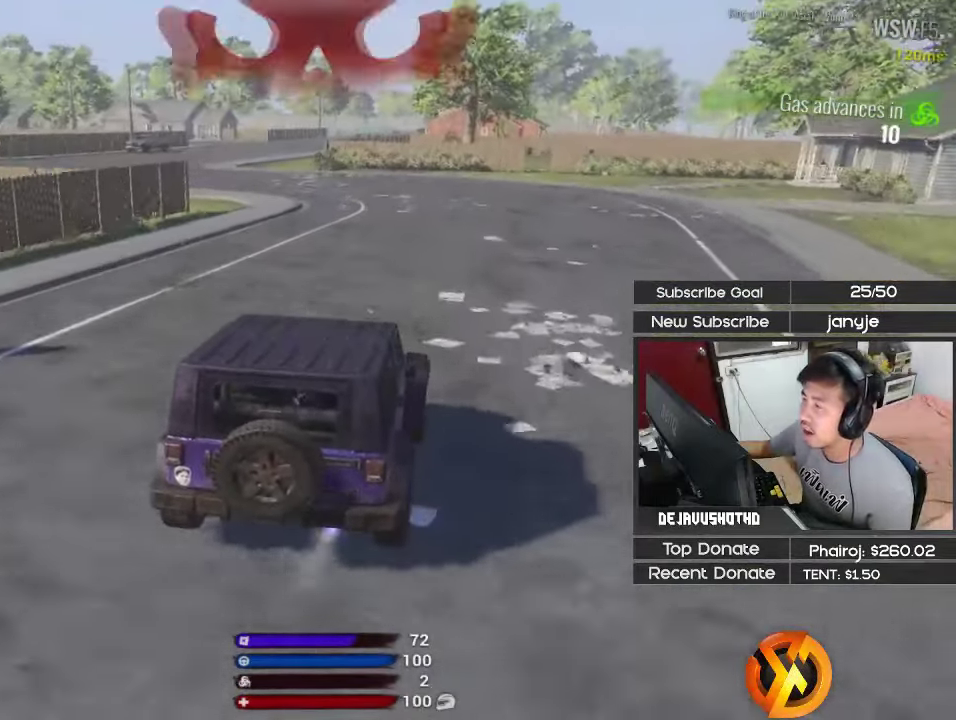
{"keys": ["shift", "w"], "events": [[167, "a", "up"]]}
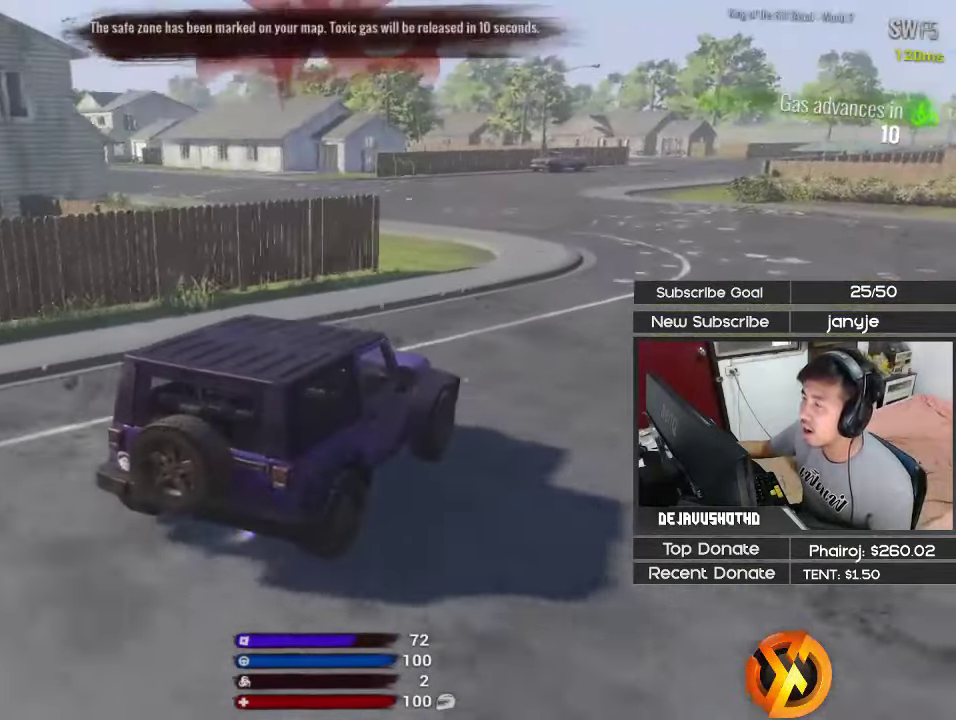
{"keys": ["shift", "w"], "events": [[100, "a", "down"], [333, "a", "up"]]}
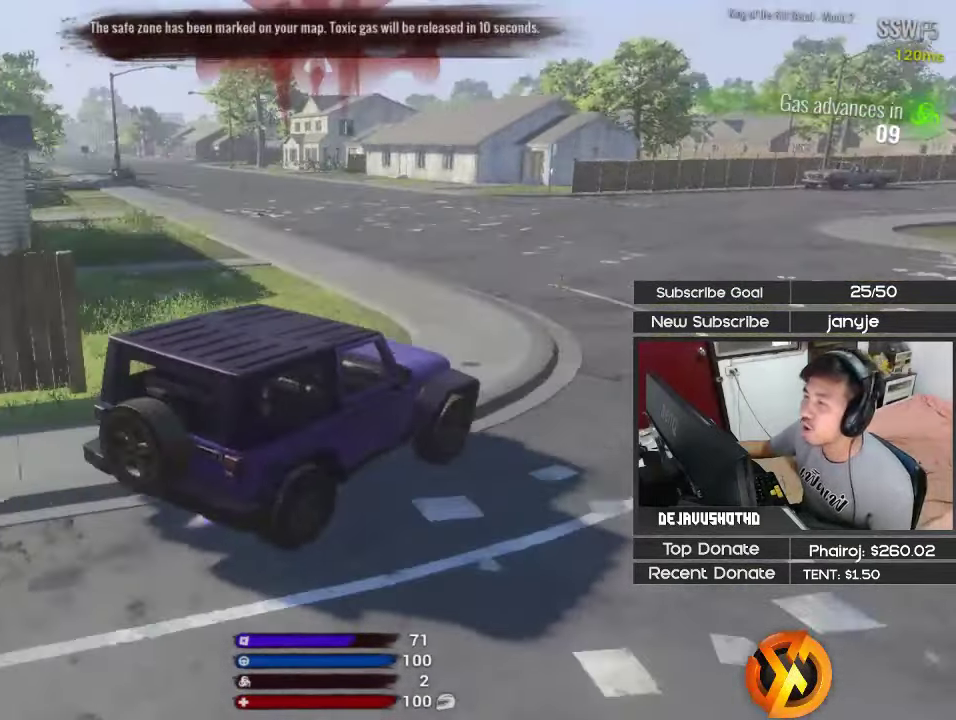
{"keys": ["shift", "w"], "events": []}
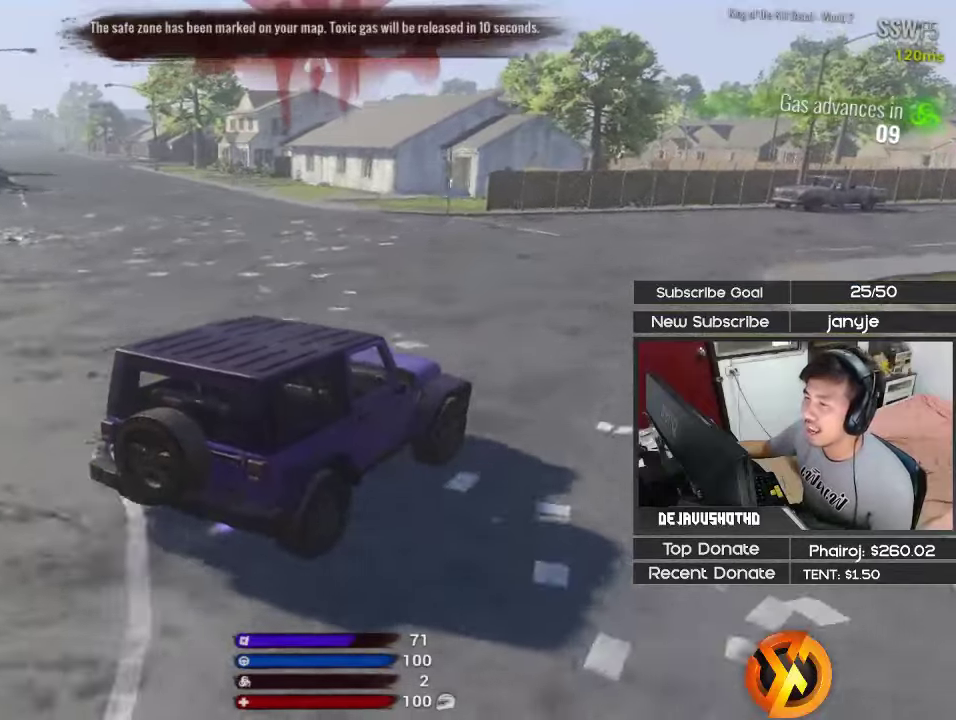
{"keys": ["d", "shift", "w"], "events": [[267, "d", "down"]]}
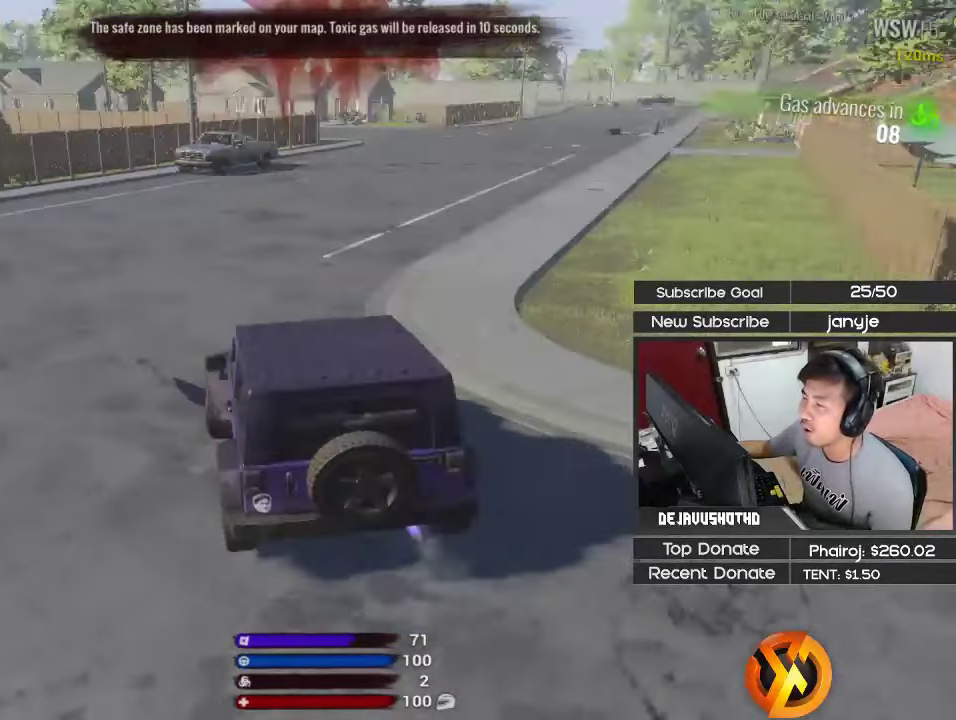
{"keys": ["w"], "events": [[100, "shift", "up"], [184, "d", "up"]]}
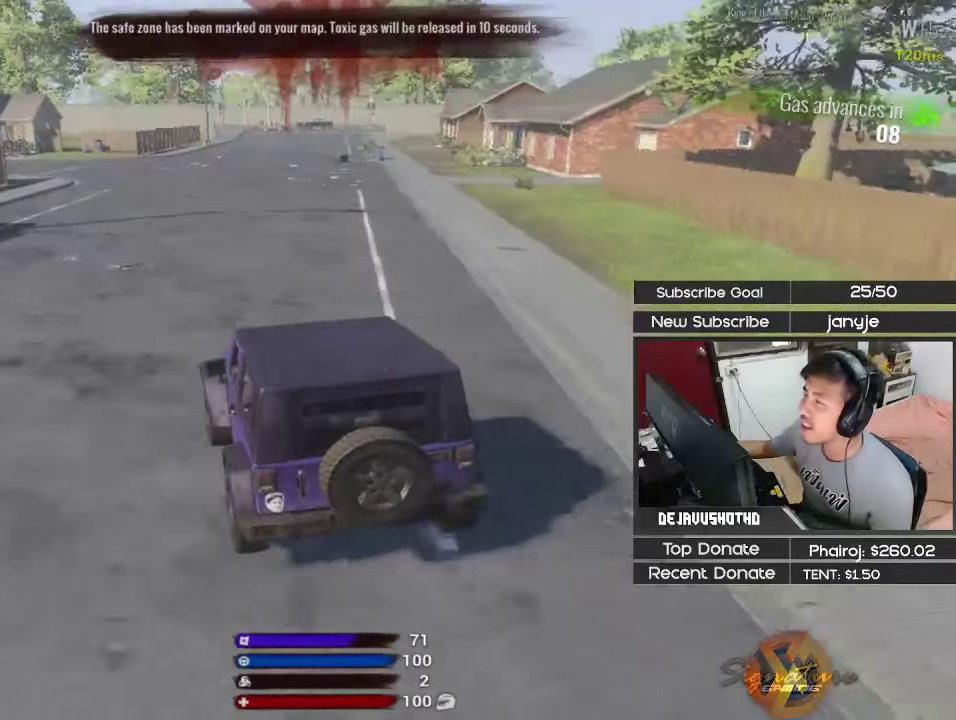
{"keys": ["shift", "w"], "events": [[17, "d", "down"], [117, "d", "up"], [150, "shift", "down"]]}
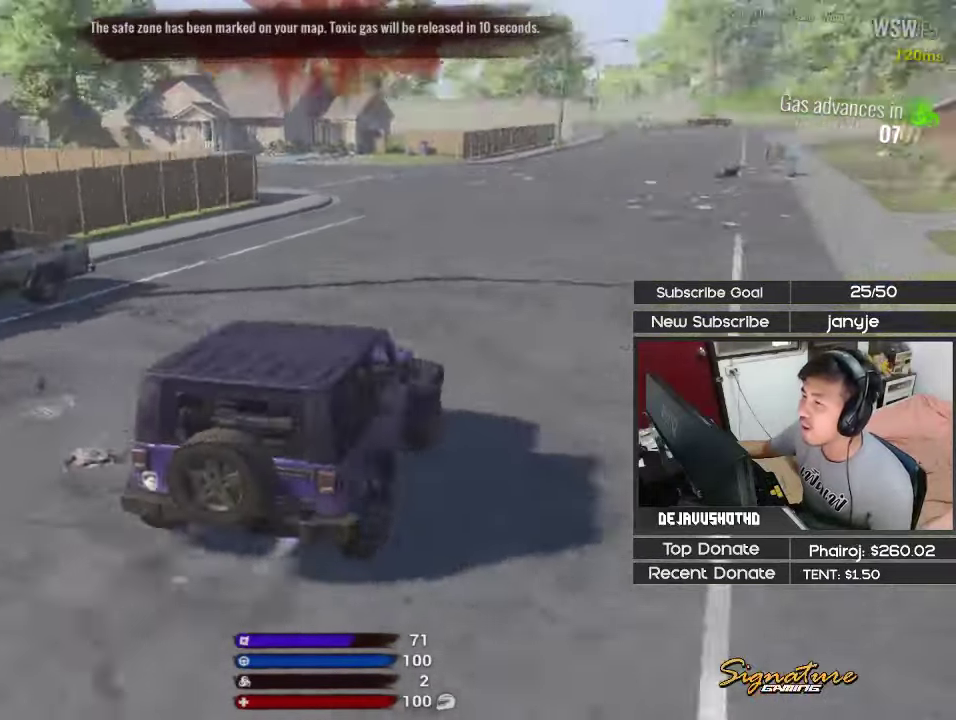
{"keys": ["shift", "w"], "events": [[34, "d", "down"], [134, "d", "up"]]}
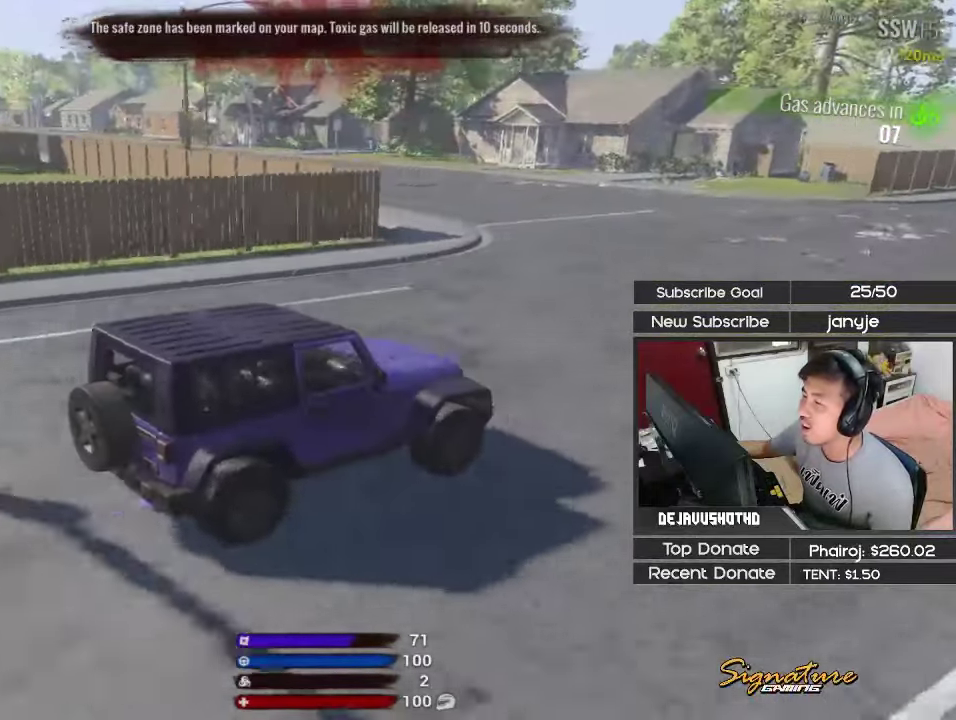
{"keys": ["w"], "events": [[367, "shift", "up"]]}
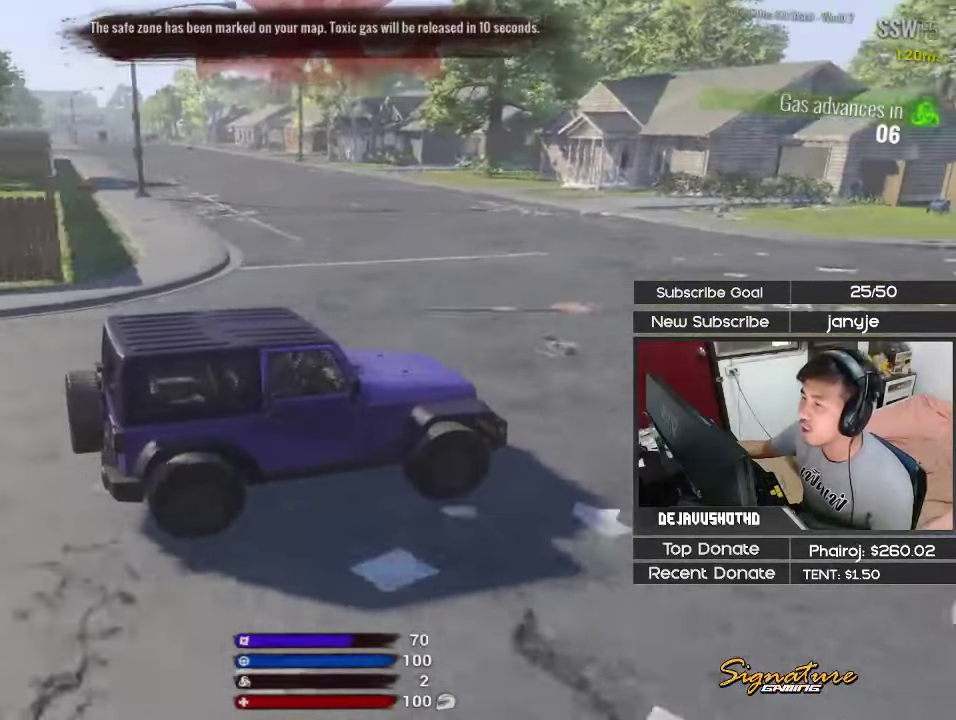
{"keys": [], "events": [[384, "w", "up"]]}
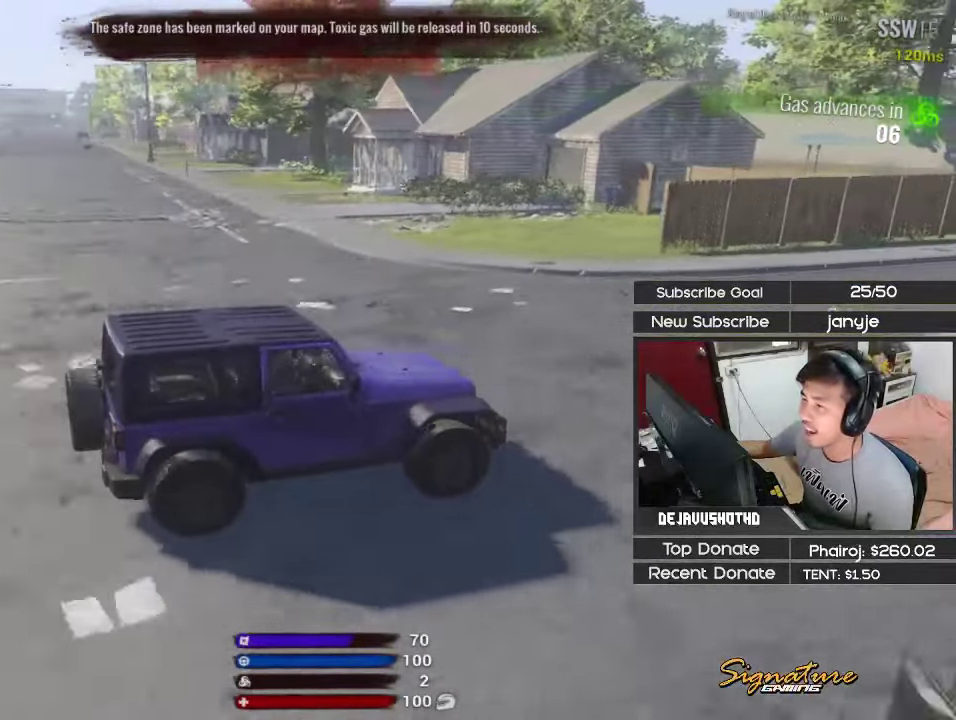
{"keys": ["w"], "events": [[450, "w", "down"]]}
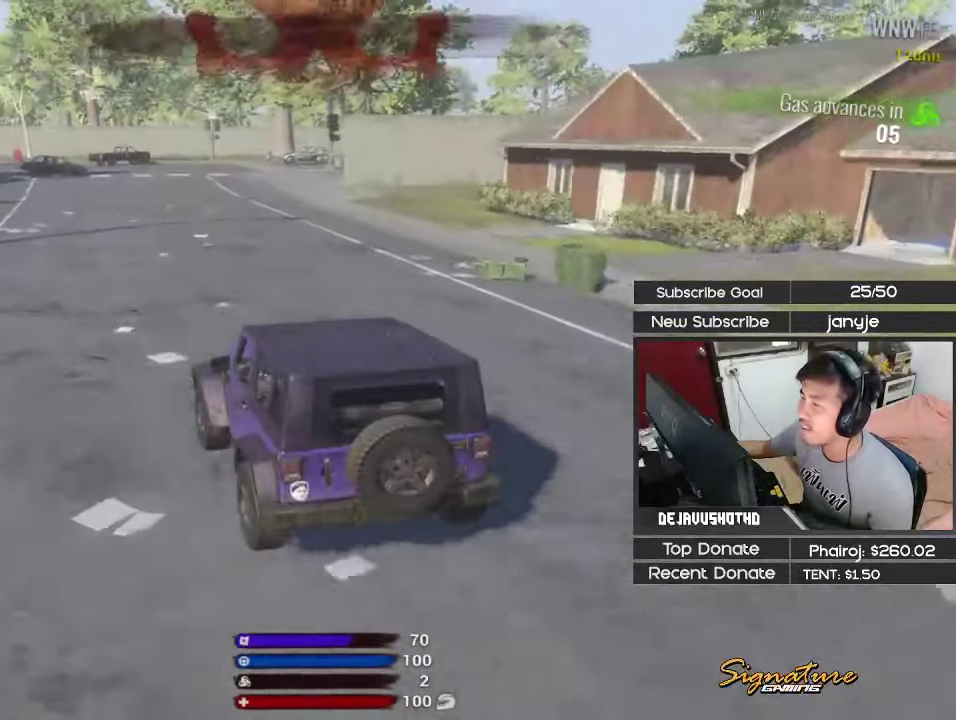
{"keys": ["w"], "events": []}
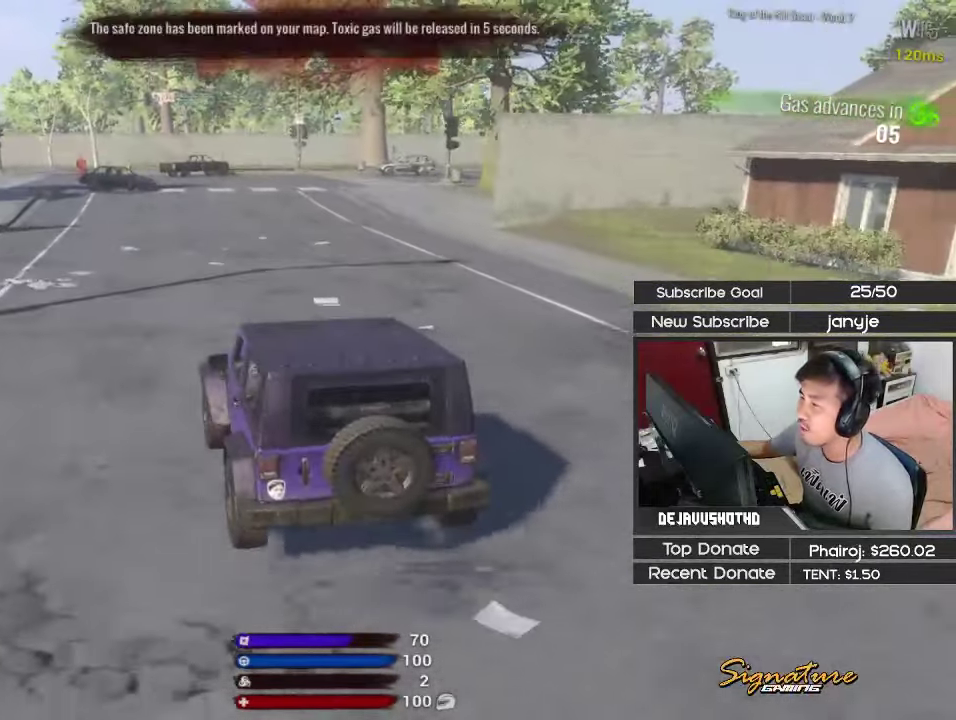
{"keys": ["w"], "events": []}
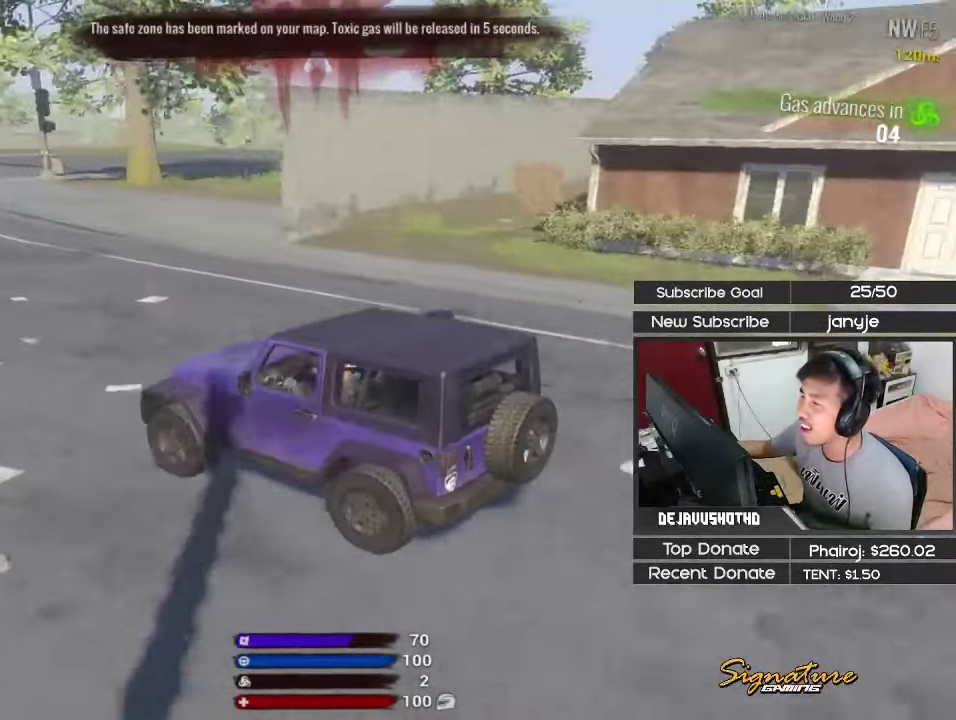
{"keys": ["d", "w"], "events": [[34, "d", "down"], [316, "d", "up"], [450, "d", "down"]]}
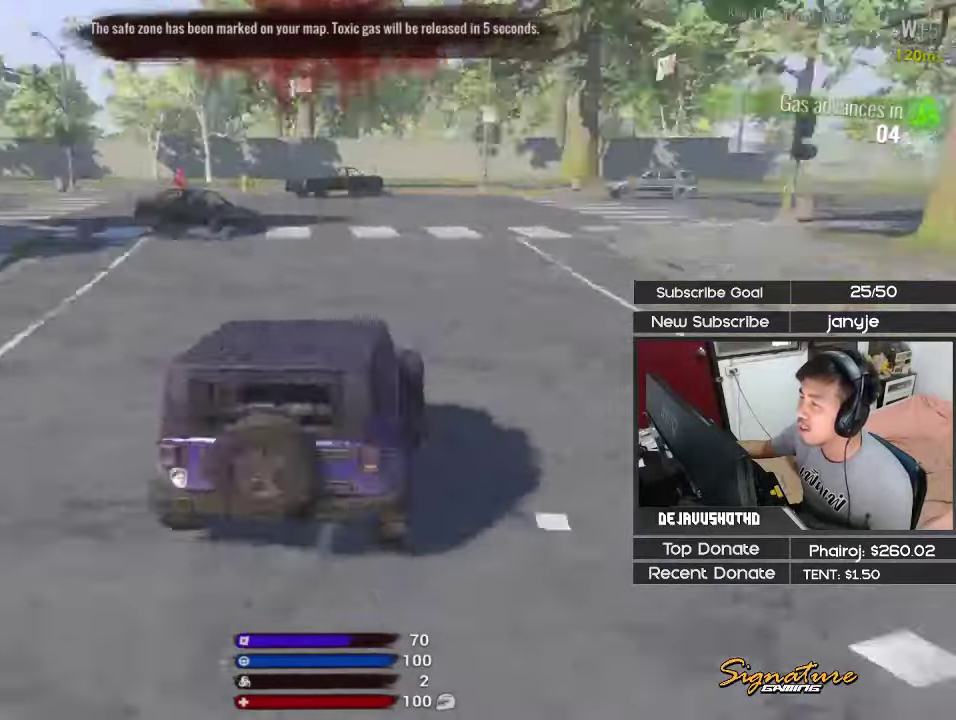
{"keys": ["d", "w"], "events": [[100, "d", "up"], [283, "d", "down"]]}
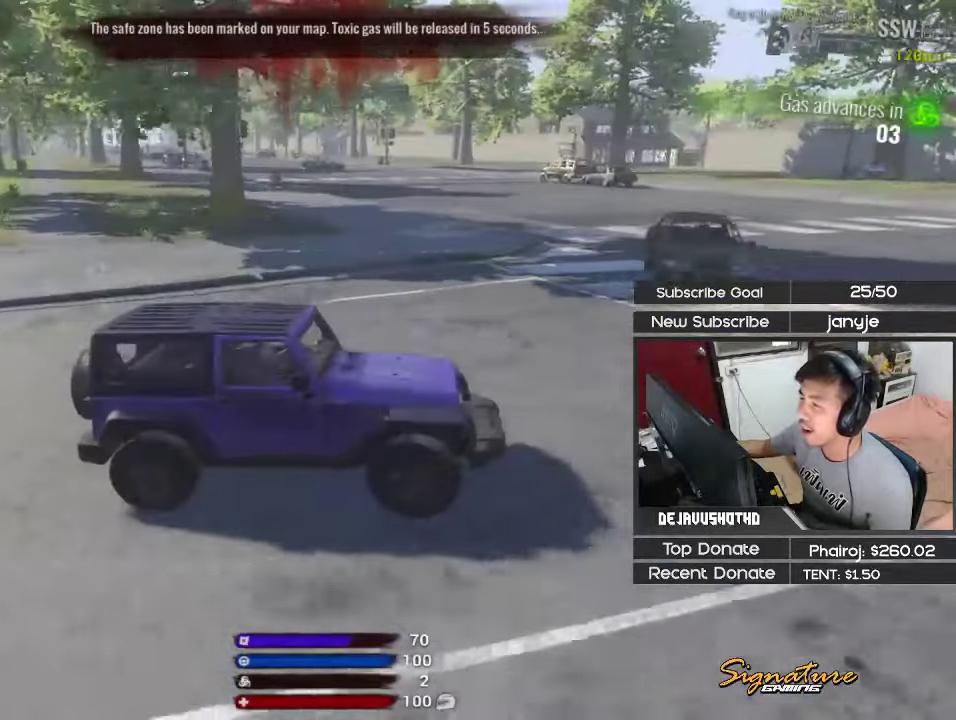
{"keys": ["d", "w"], "events": [[16, "d", "up"], [200, "d", "down"]]}
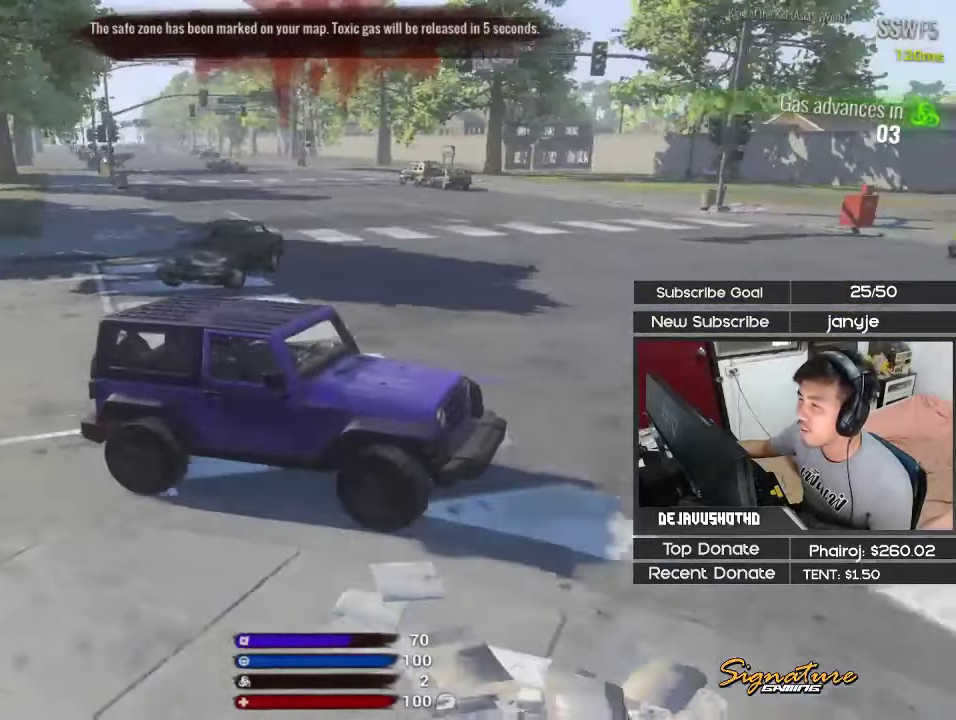
{"keys": ["w"], "events": [[366, "d", "up"]]}
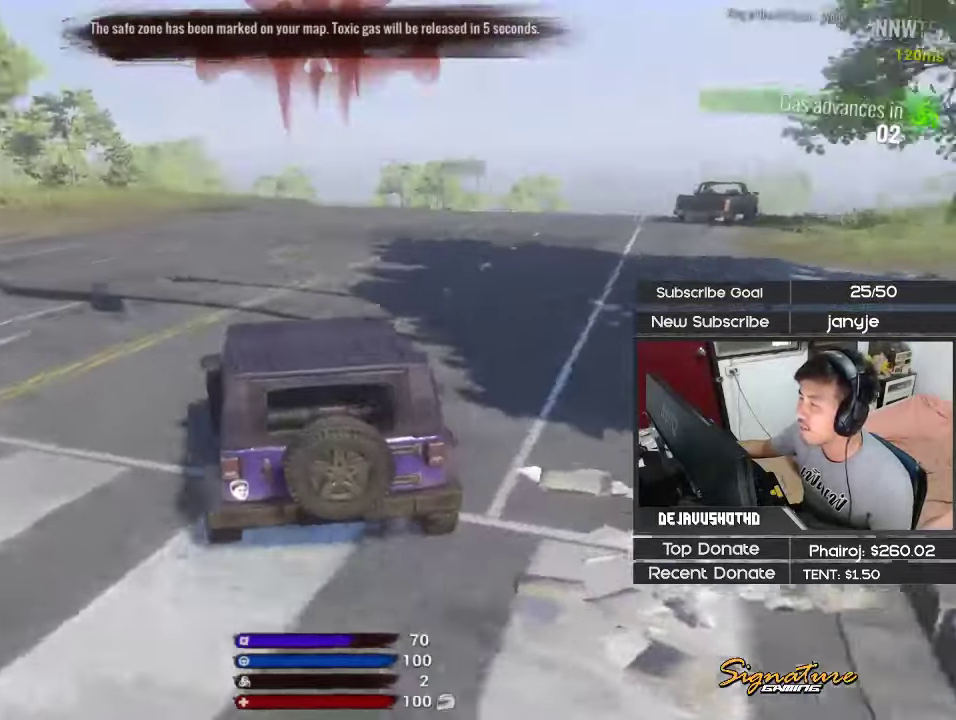
{"keys": ["d", "w"], "events": [[183, "d", "down"]]}
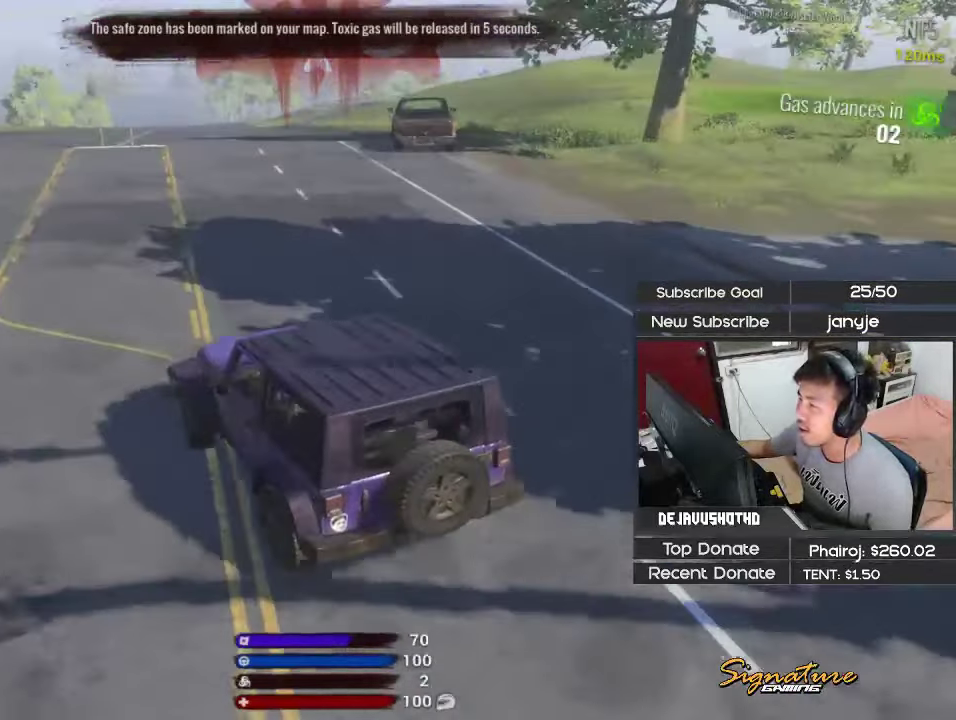
{"keys": ["w"], "events": [[200, "d", "up"]]}
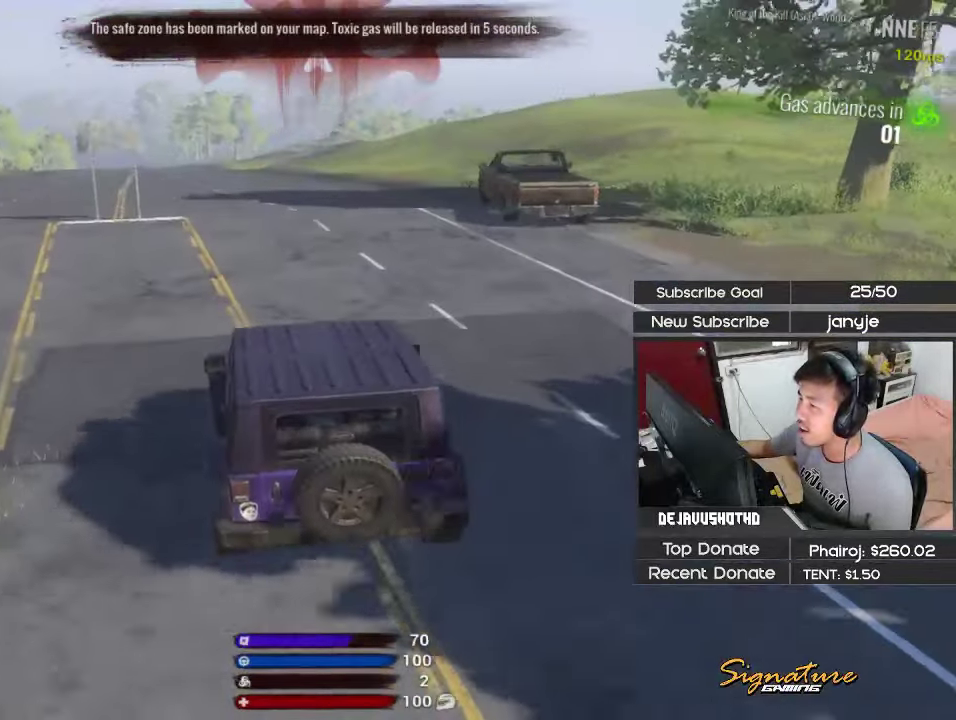
{"keys": ["d", "shift", "w"], "events": [[266, "shift", "down"], [366, "d", "down"]]}
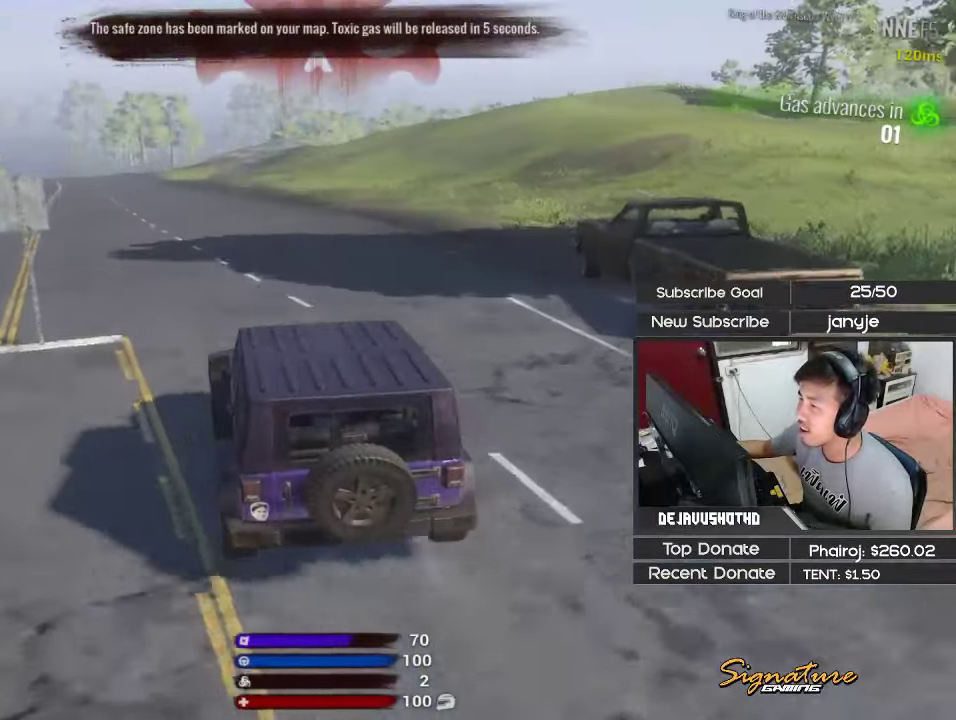
{"keys": ["shift", "w"], "events": [[50, "d", "up"]]}
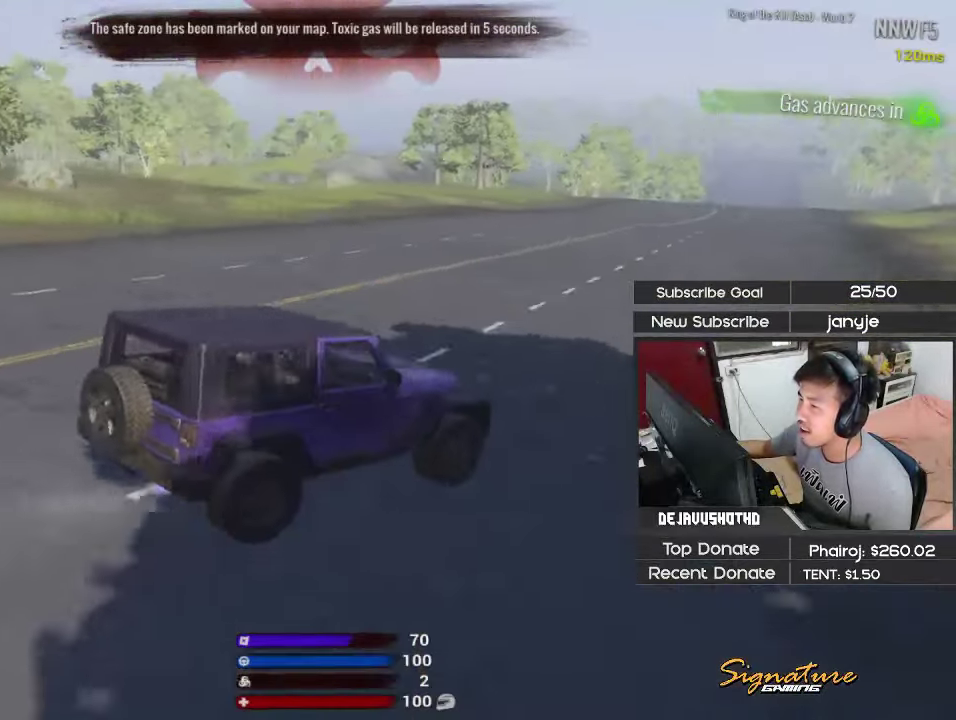
{"keys": ["shift", "w"], "events": []}